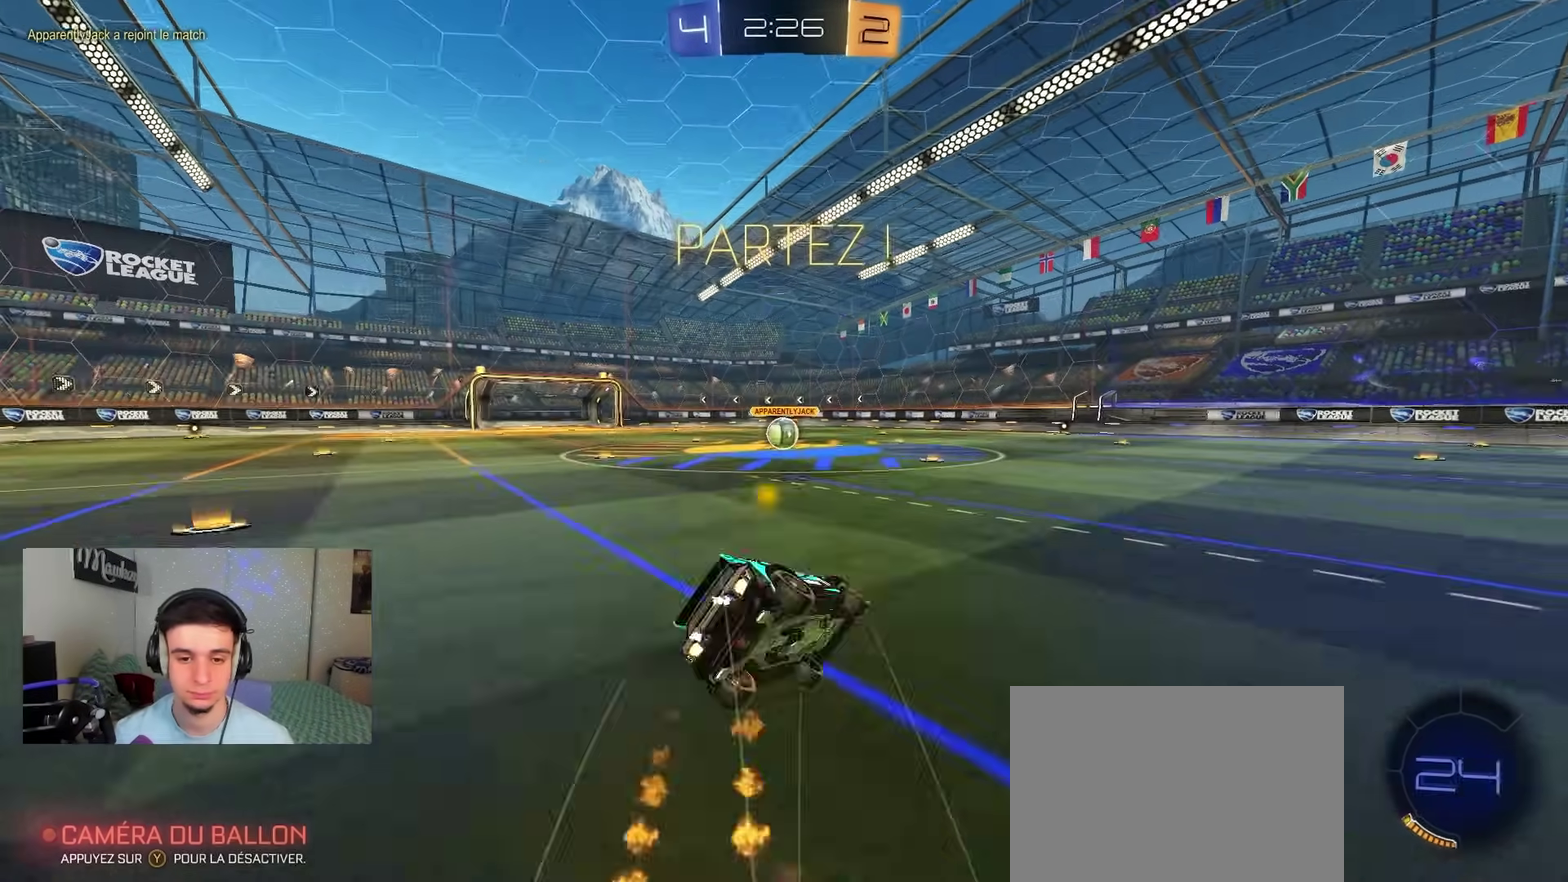
Gameplay with a controller (Xbox layout); each line is a JSON object with the inputs held at the frame after it (dt_ms = milliseconds from this image to that frame). "events" lists button and stick changes between this image and that frame as [ms after this image, input, new state], when the widget could be followed in between.
{"dt_ms": 500, "buttons": ["B", "R1"], "left_stick": "down-left", "right_stick": "center"}
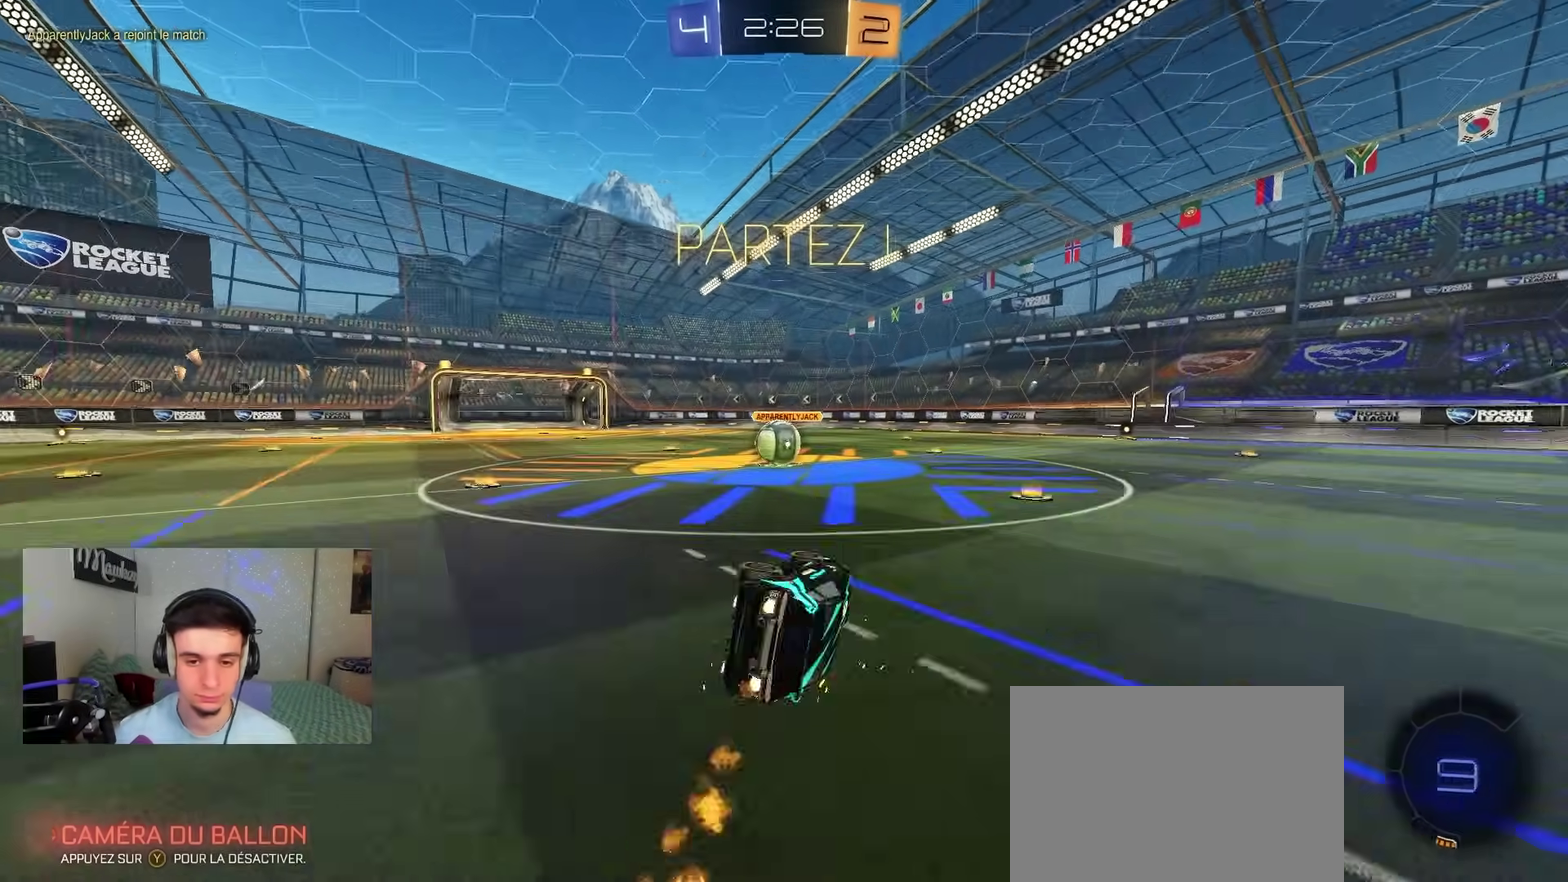
{"dt_ms": 300, "buttons": ["R2"], "left_stick": "left", "right_stick": "center", "events": [[133, "L2", "down"], [150, "B", "up"], [200, "R2", "down"], [233, "R1", "up"], [233, "left_stick", "left"], [267, "L2", "up"]]}
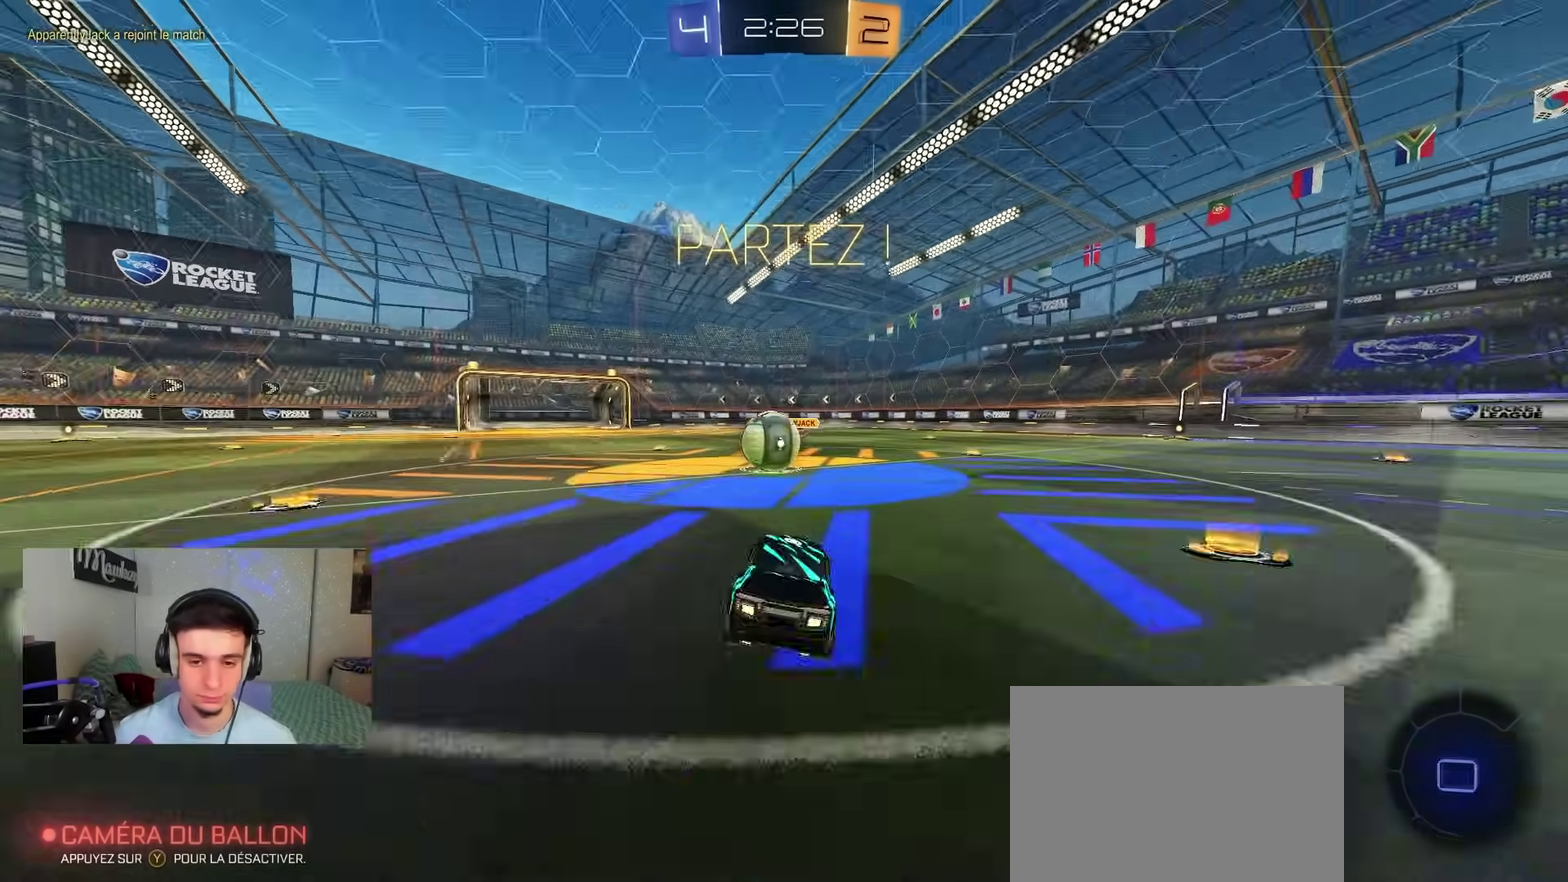
{"dt_ms": 700, "buttons": [], "left_stick": "right", "right_stick": "center", "events": [[33, "R2", "up"], [67, "left_stick", "center"], [683, "left_stick", "right"]]}
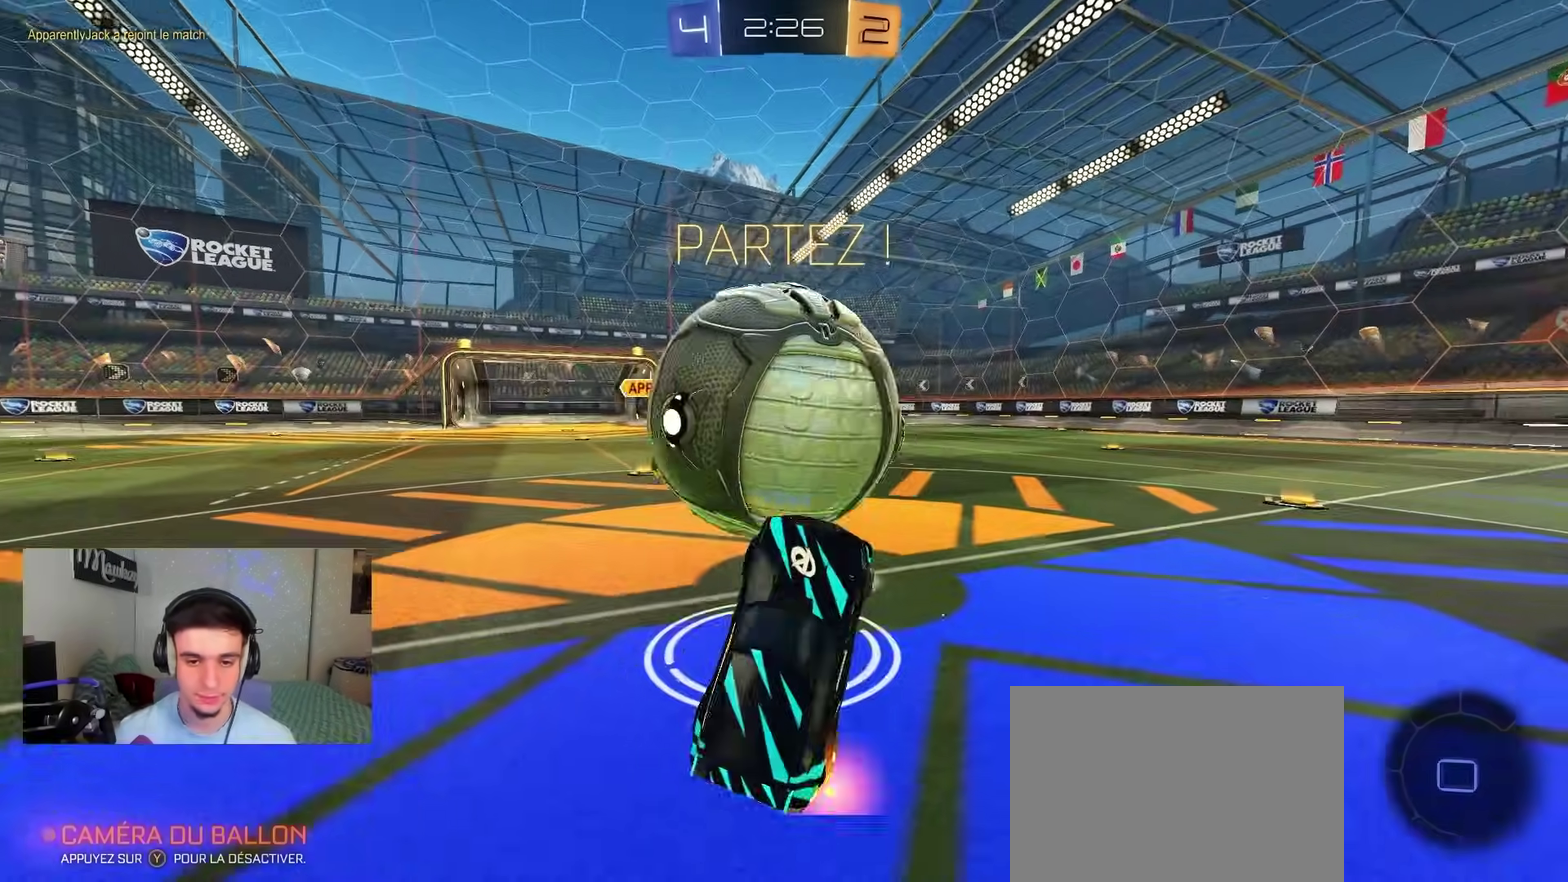
{"dt_ms": 700, "buttons": ["Y", "R2"], "left_stick": "down-left", "right_stick": "center", "events": [[17, "X", "down"], [333, "left_stick", "up-right"], [367, "R2", "down"], [383, "left_stick", "up"], [433, "A", "down"], [450, "X", "up"], [517, "A", "up"], [633, "left_stick", "down-left"], [650, "Y", "down"]]}
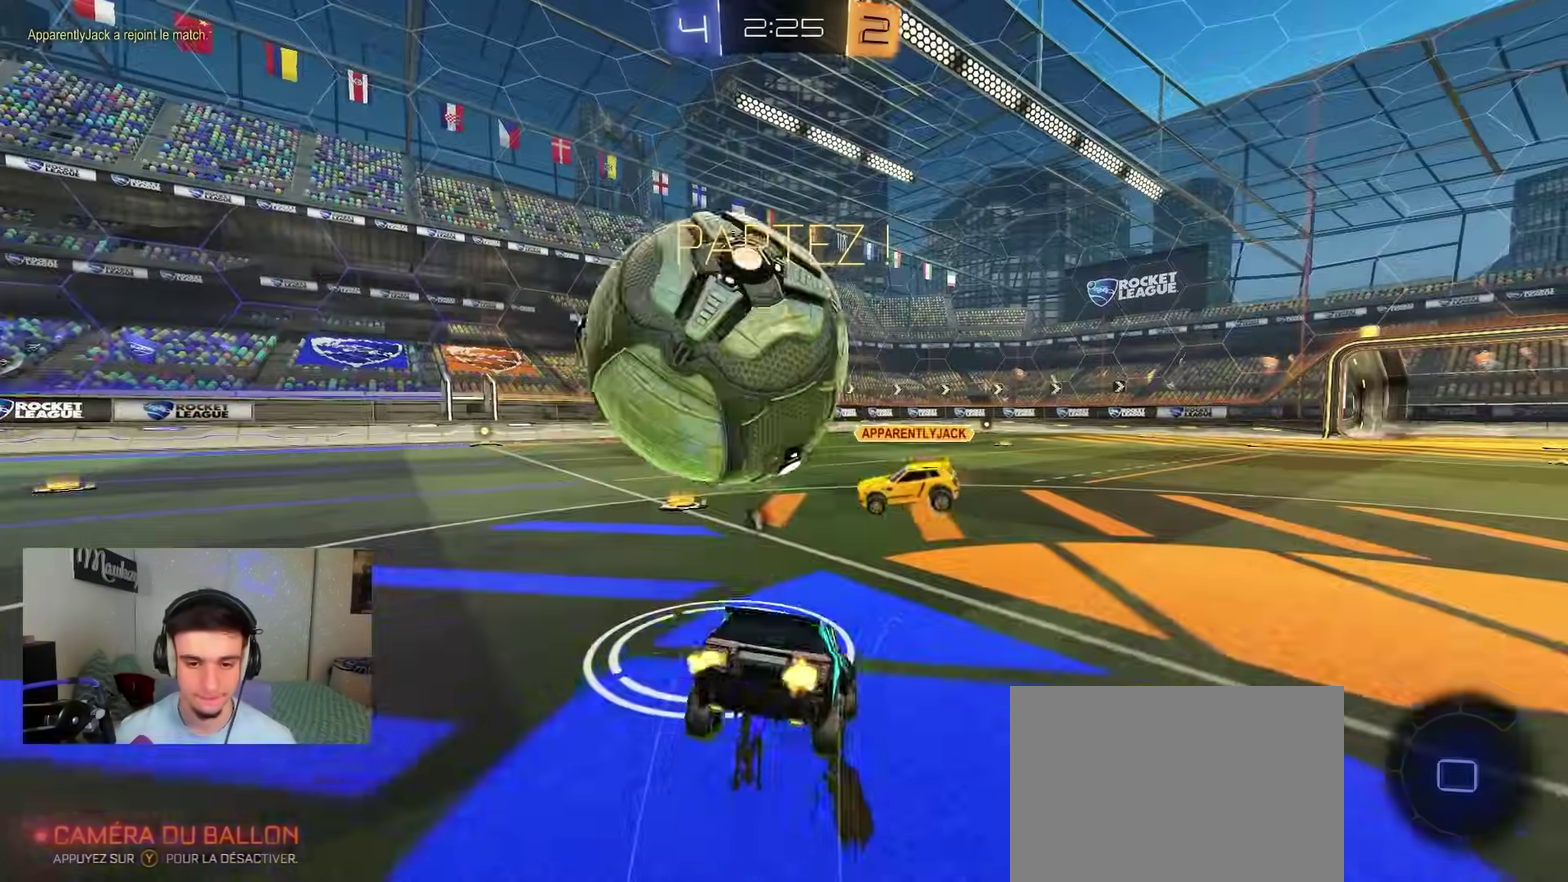
{"dt_ms": 300, "buttons": ["L2", "R2"], "left_stick": "down-left", "right_stick": "center", "events": [[33, "Y", "up"], [300, "L2", "down"]]}
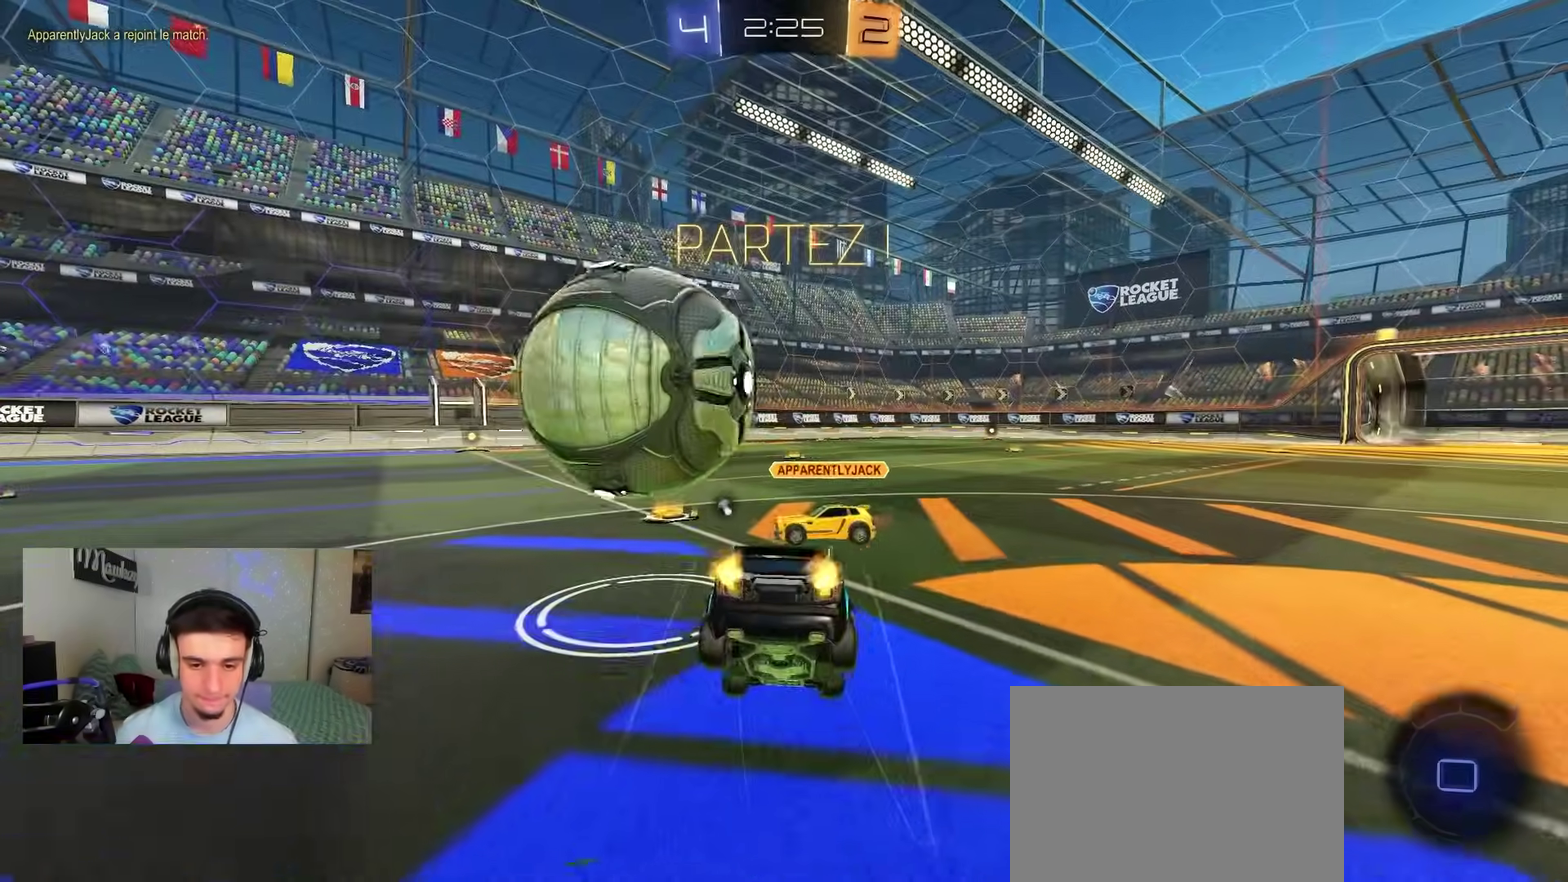
{"dt_ms": 500, "buttons": ["L2", "R2"], "left_stick": "down-left", "right_stick": "center", "events": [[150, "Y", "down"], [283, "Y", "up"]]}
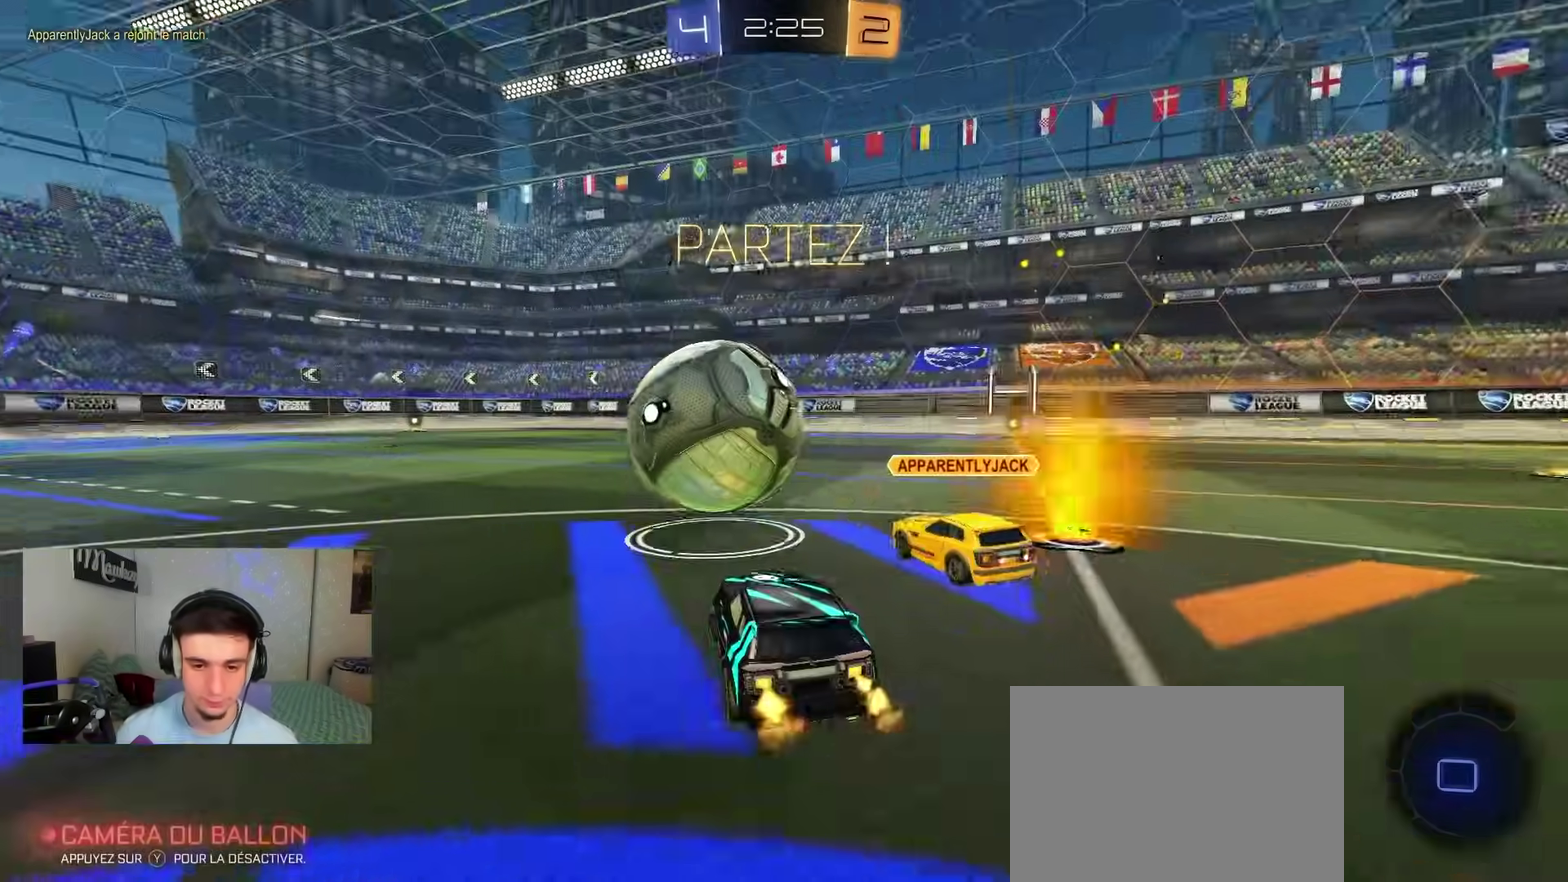
{"dt_ms": 500, "buttons": ["B", "Y", "R2"], "left_stick": "center", "right_stick": "center", "events": [[100, "left_stick", "left"], [133, "L2", "up"], [267, "left_stick", "center"], [317, "B", "down"], [383, "Y", "down"]]}
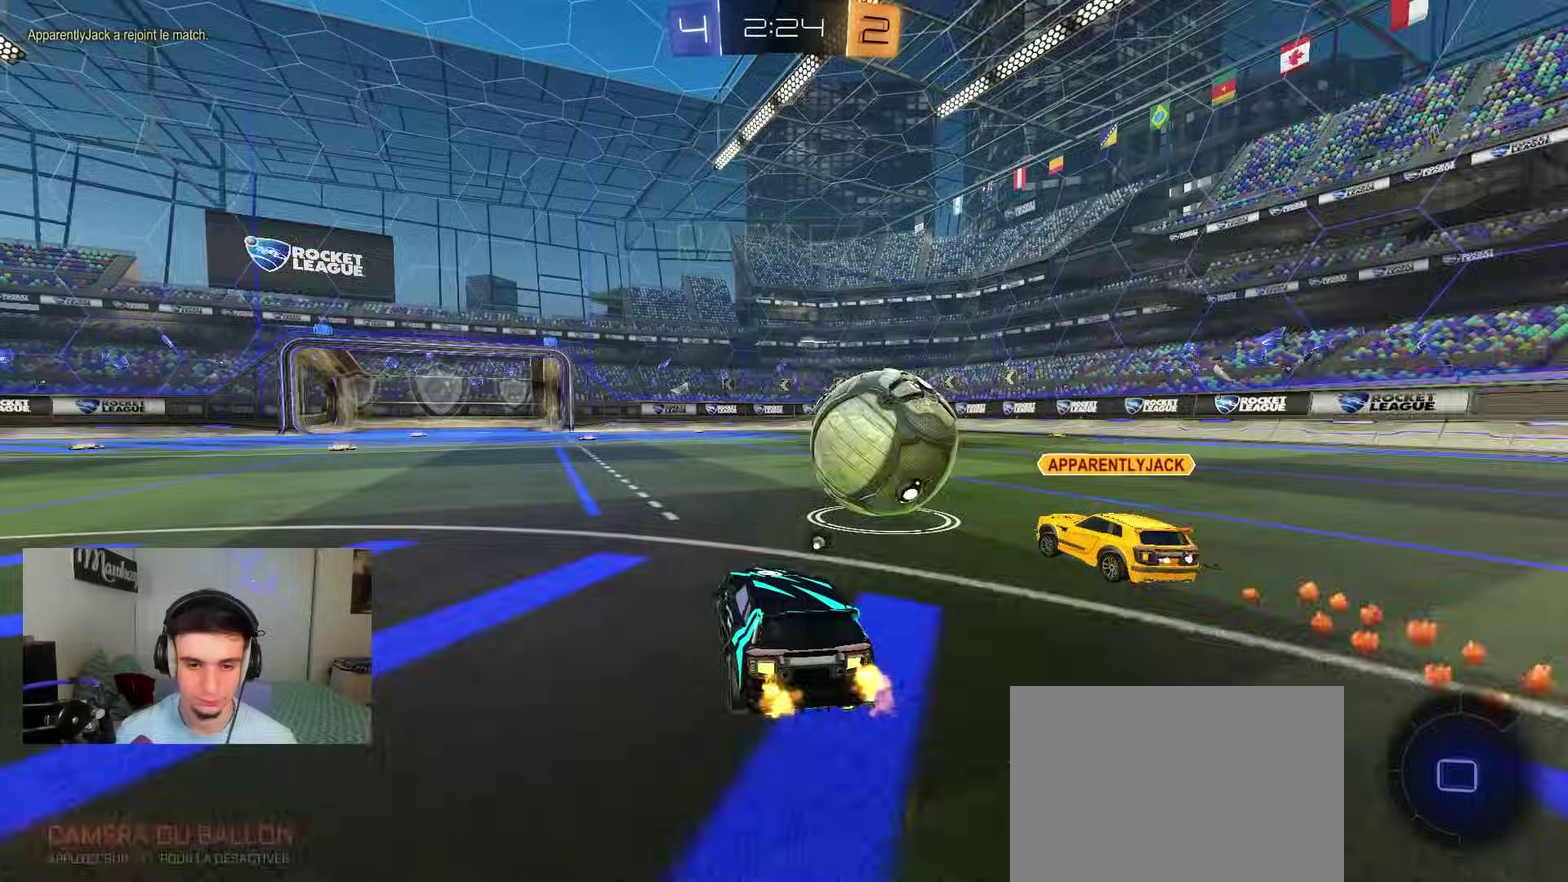
{"dt_ms": 400, "buttons": ["B", "R2"], "left_stick": "right", "right_stick": "center", "events": [[33, "Y", "up"], [100, "left_stick", "left"], [233, "left_stick", "center"], [400, "left_stick", "right"]]}
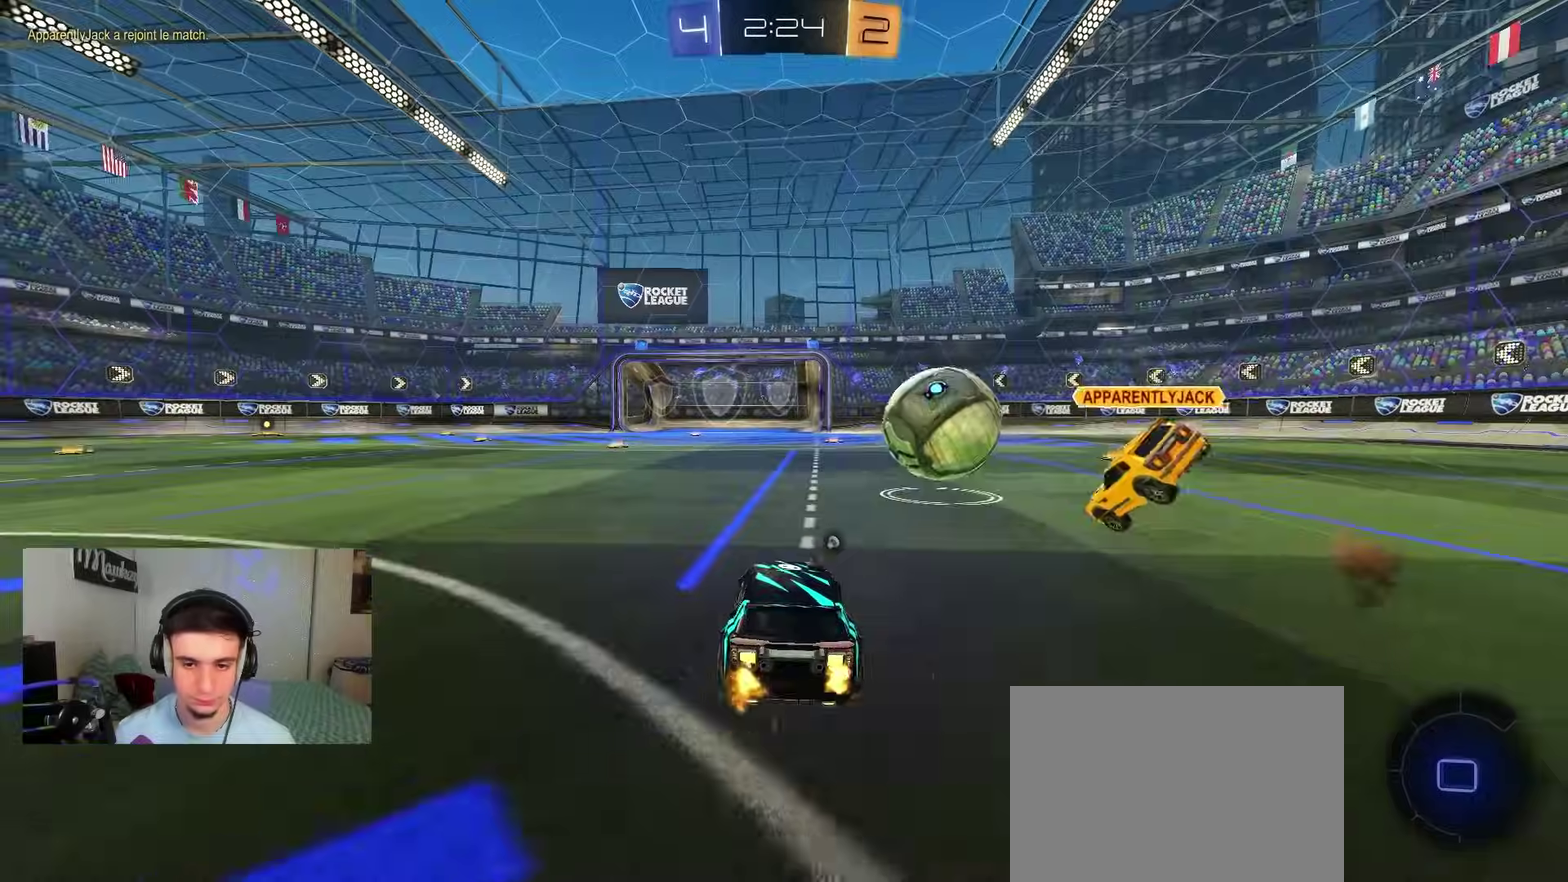
{"dt_ms": 600, "buttons": ["X", "R2"], "left_stick": "down", "right_stick": "center", "events": [[33, "A", "down"], [100, "A", "up"], [150, "left_stick", "up-left"], [183, "A", "down"], [200, "X", "down"], [267, "B", "up"], [267, "L2", "down"], [267, "left_stick", "down"], [417, "A", "up"], [433, "left_stick", "down-left"], [533, "left_stick", "down"], [600, "L2", "up"]]}
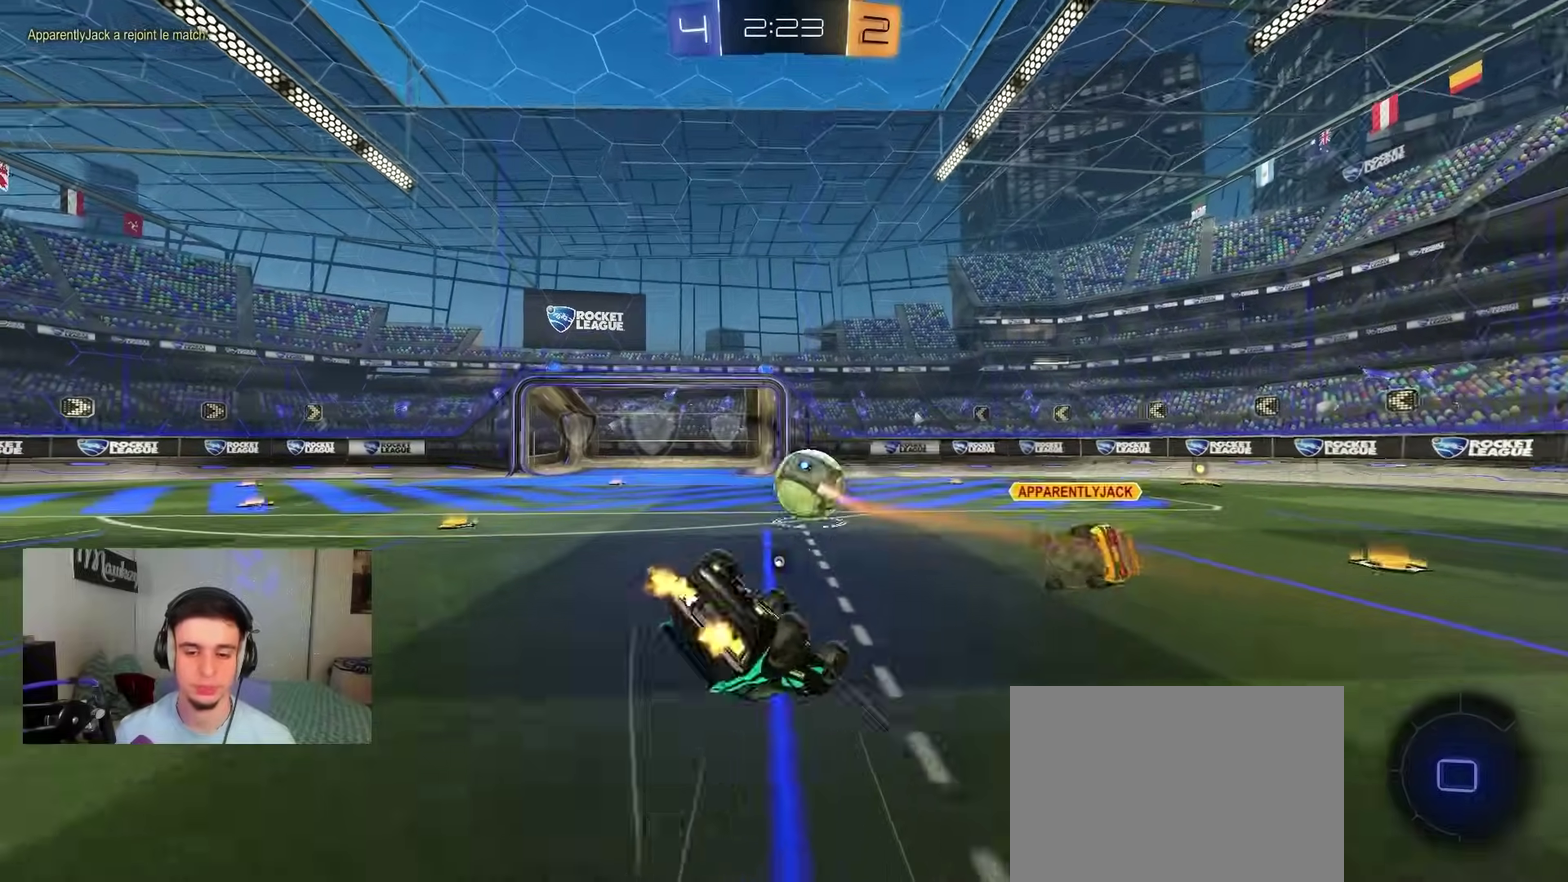
{"dt_ms": 400, "buttons": ["X", "R2"], "left_stick": "up-left", "right_stick": "center", "events": [[133, "left_stick", "down-left"], [233, "left_stick", "left"], [283, "left_stick", "up-left"]]}
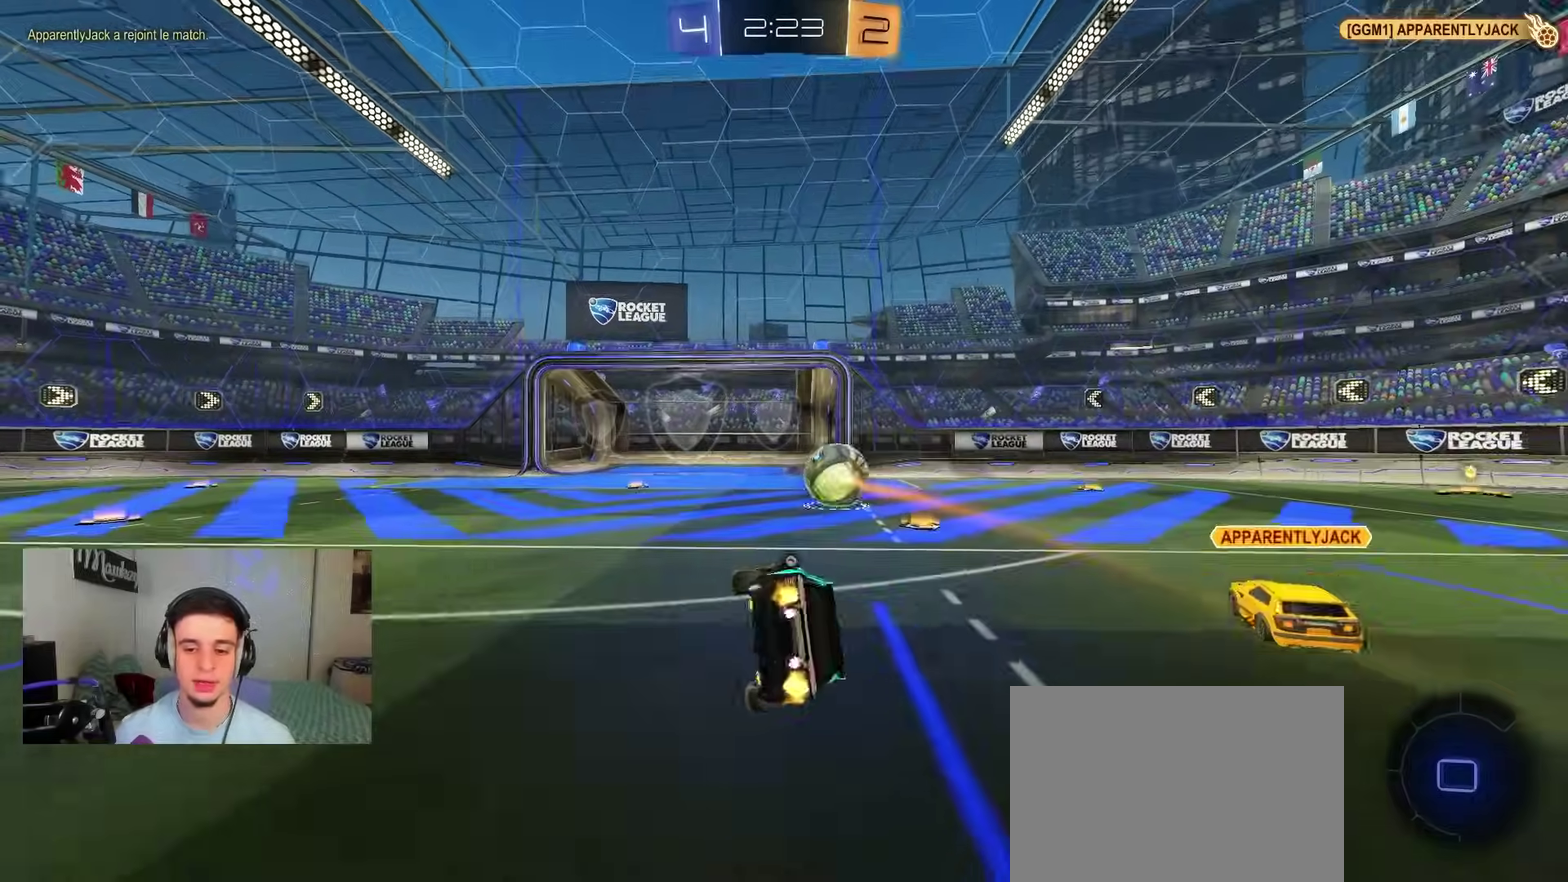
{"dt_ms": 800, "buttons": ["A", "R2"], "left_stick": "left", "right_stick": "center", "events": [[167, "left_stick", "down-left"], [250, "left_stick", "down"], [317, "X", "up"], [550, "left_stick", "up"], [600, "A", "down"], [650, "A", "up"], [683, "left_stick", "up-left"], [717, "A", "down"], [767, "left_stick", "left"]]}
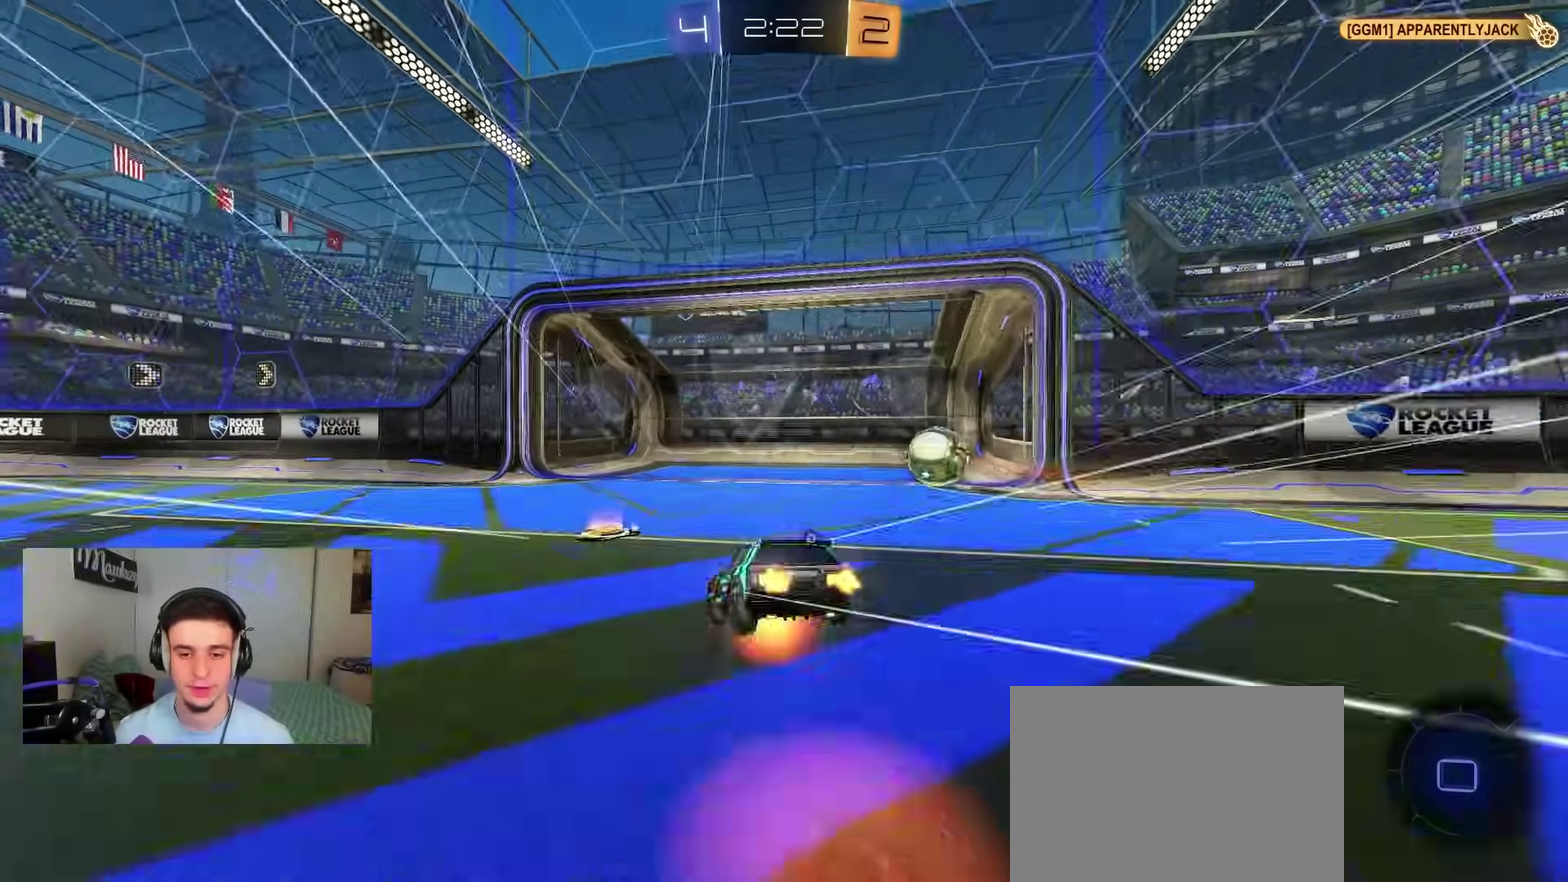
{"dt_ms": 300, "buttons": ["A", "L2"], "left_stick": "down-left", "right_stick": "center", "events": [[83, "A", "up"], [117, "left_stick", "down-left"], [133, "A", "down"], [250, "L2", "down"], [300, "R2", "up"]]}
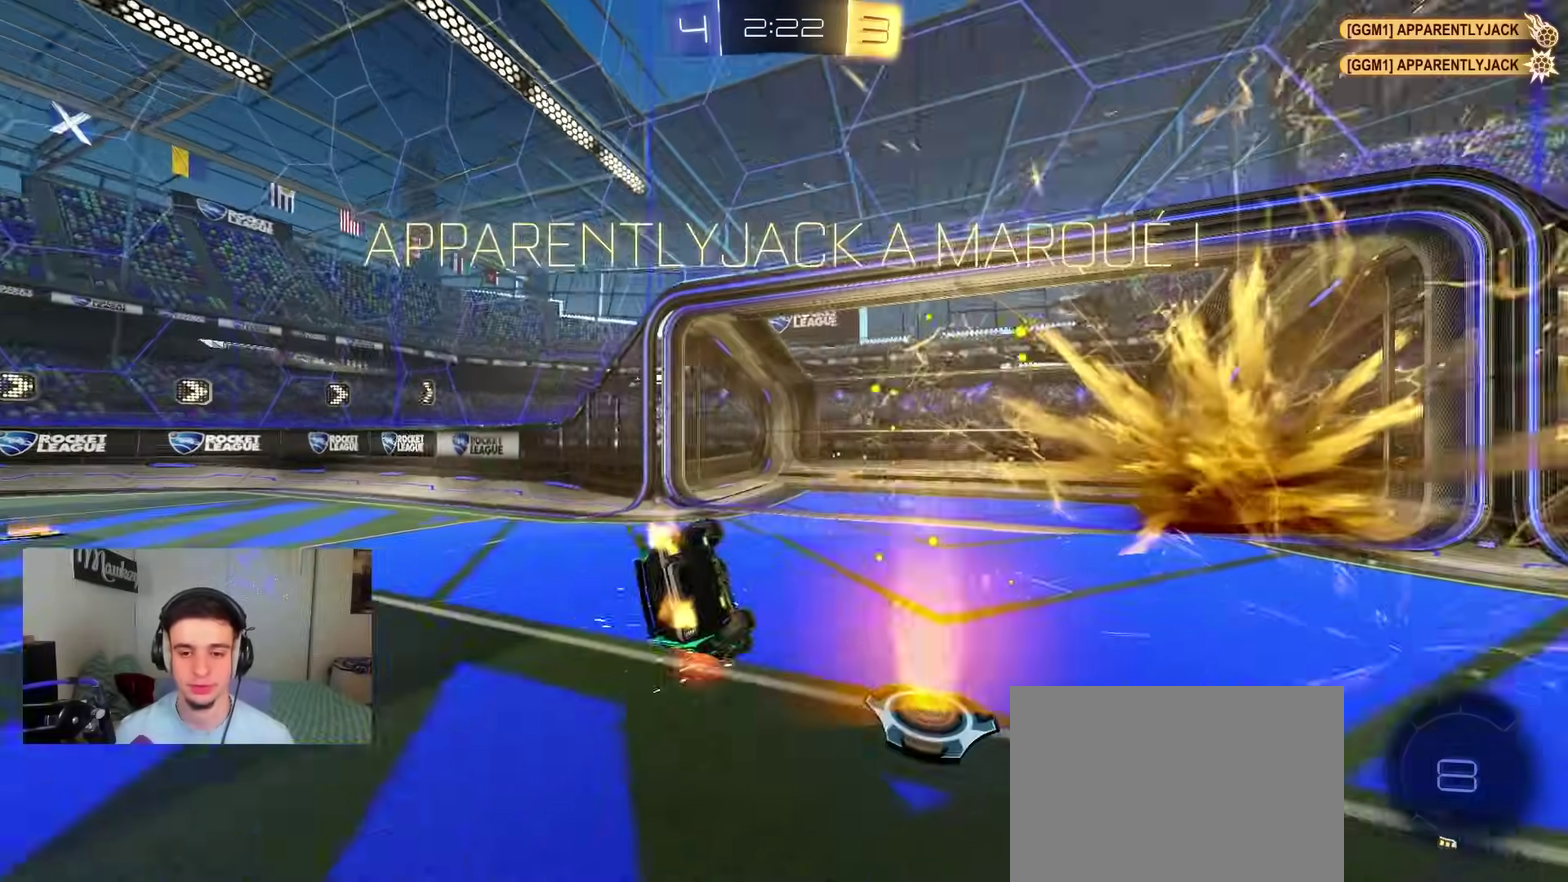
{"dt_ms": 600, "buttons": ["A", "R1"], "left_stick": "down-right", "right_stick": "center", "events": [[117, "R1", "down"], [117, "left_stick", "down-right"], [200, "SELECT", "down"], [450, "SELECT", "up"], [467, "L2", "up"]]}